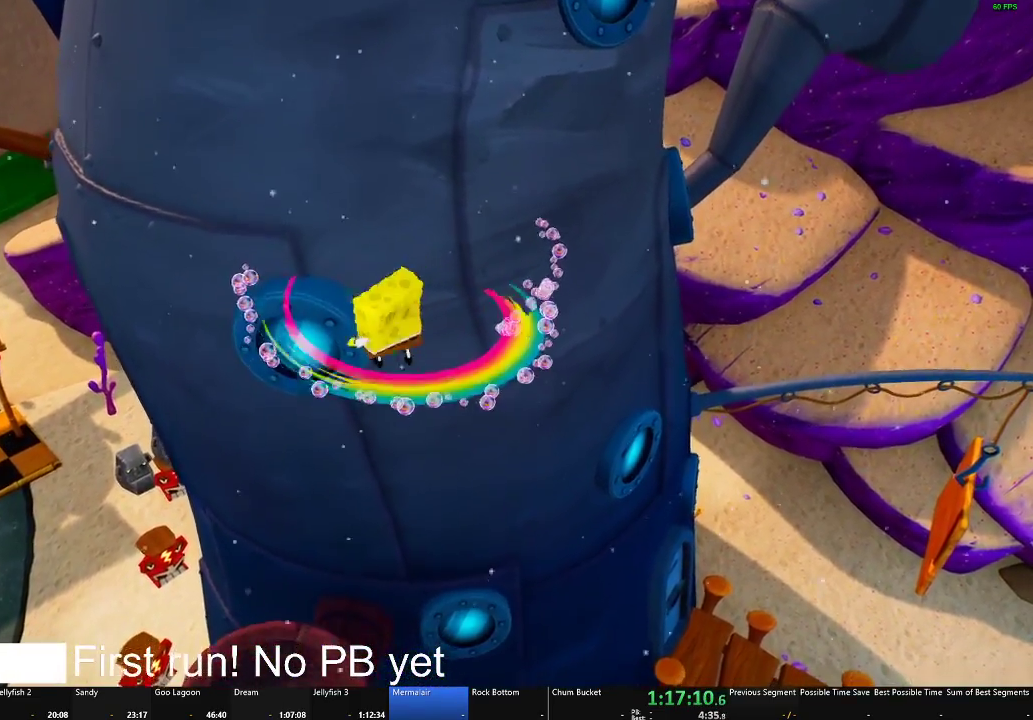
Gameplay with a controller (Xbox layout); each line is a JSON object with the inputs held at the frame after it. "events" lists button and stick changes between this image and that frame as [ms after this image, input, new state], when the widget could be followed in between.
{"buttons": [], "left_stick": "center", "right_stick": "center", "events": [[116, "left_stick", "up"], [300, "left_stick", "up-left"], [367, "left_stick", "center"]]}
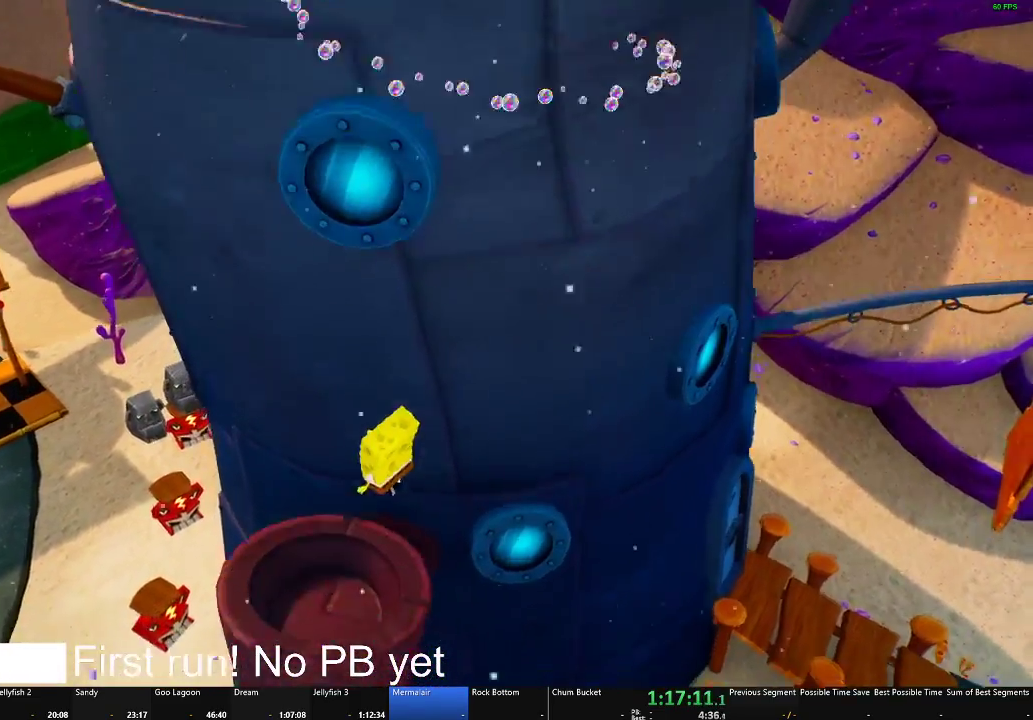
{"buttons": [], "left_stick": "down", "right_stick": "center", "events": [[17, "left_stick", "down"], [84, "A", "down"], [200, "A", "up"], [284, "A", "down"], [401, "A", "up"]]}
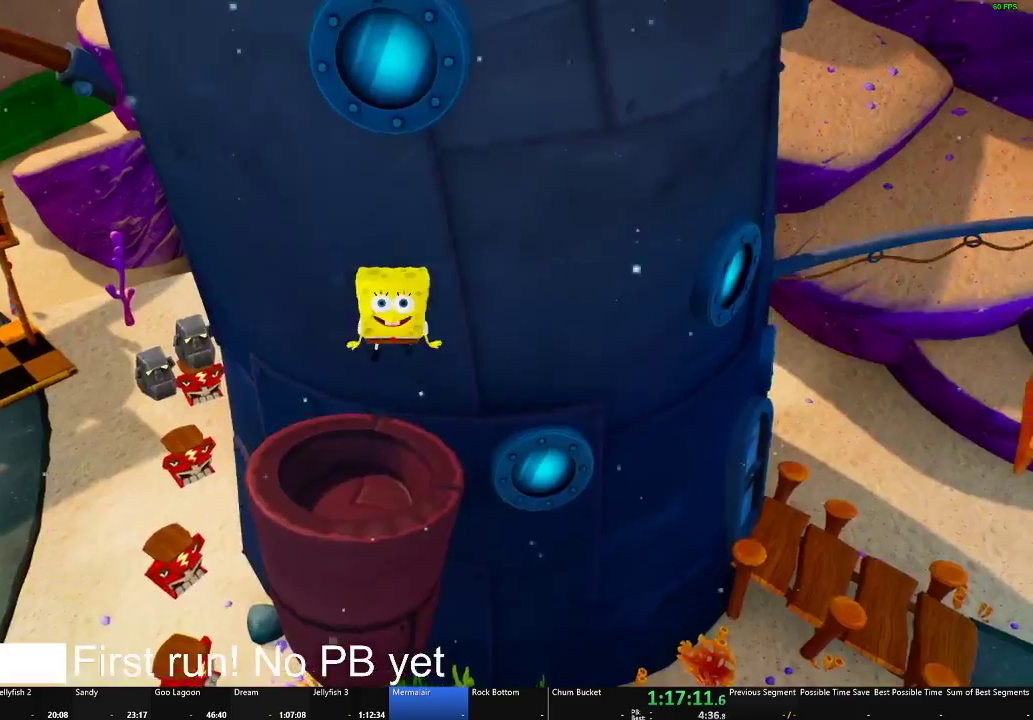
{"buttons": [], "left_stick": "right", "right_stick": "center"}
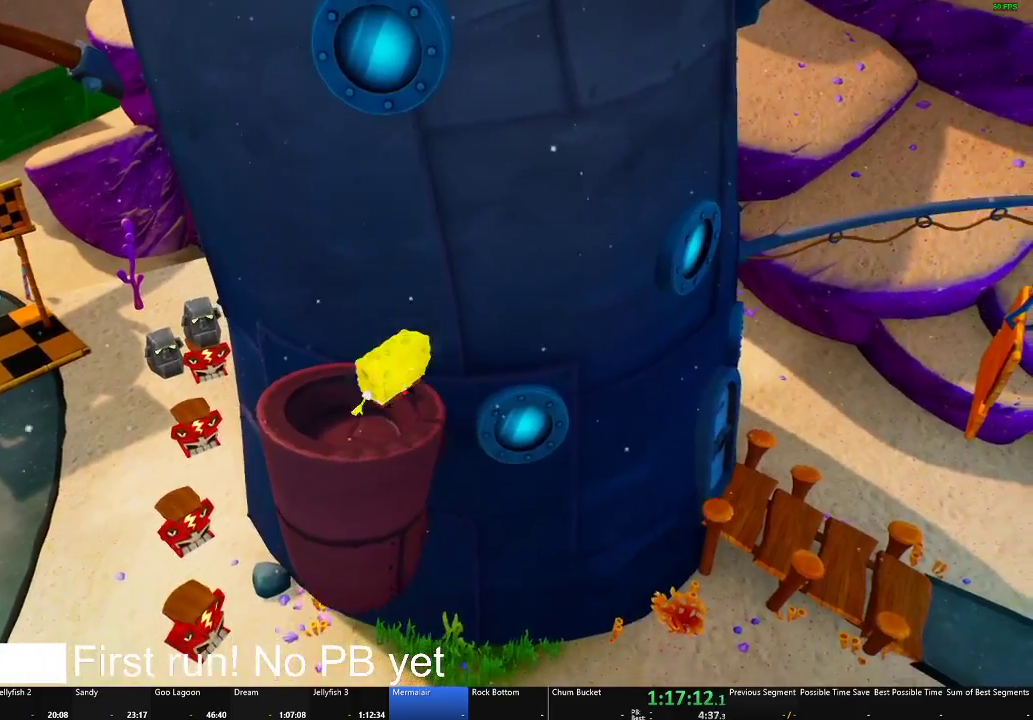
{"buttons": ["A"], "left_stick": "up", "right_stick": "center"}
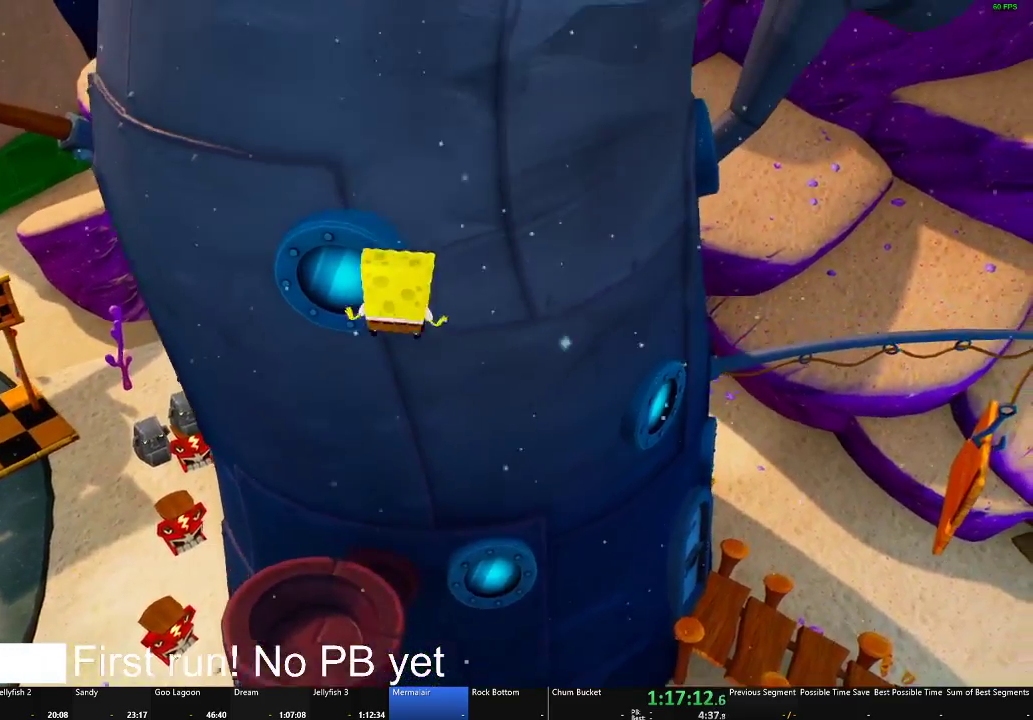
{"buttons": [], "left_stick": "left", "right_stick": "center"}
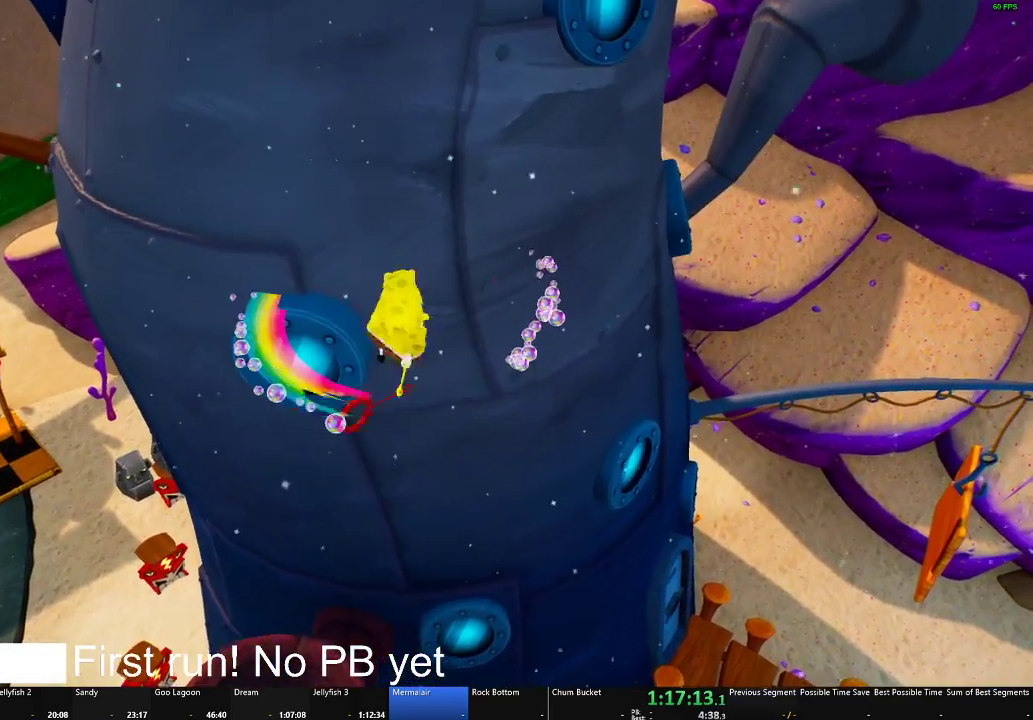
{"buttons": [], "left_stick": "center", "right_stick": "center"}
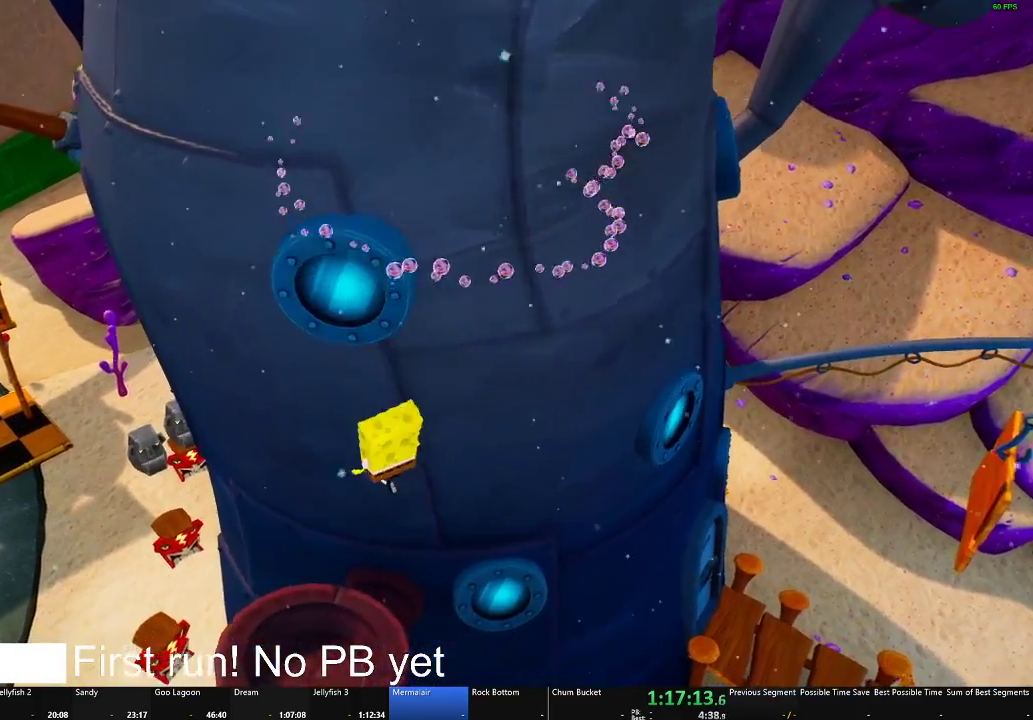
{"buttons": [], "left_stick": "down", "right_stick": "center", "events": [[83, "left_stick", "down"], [167, "A", "down"], [350, "A", "up"]]}
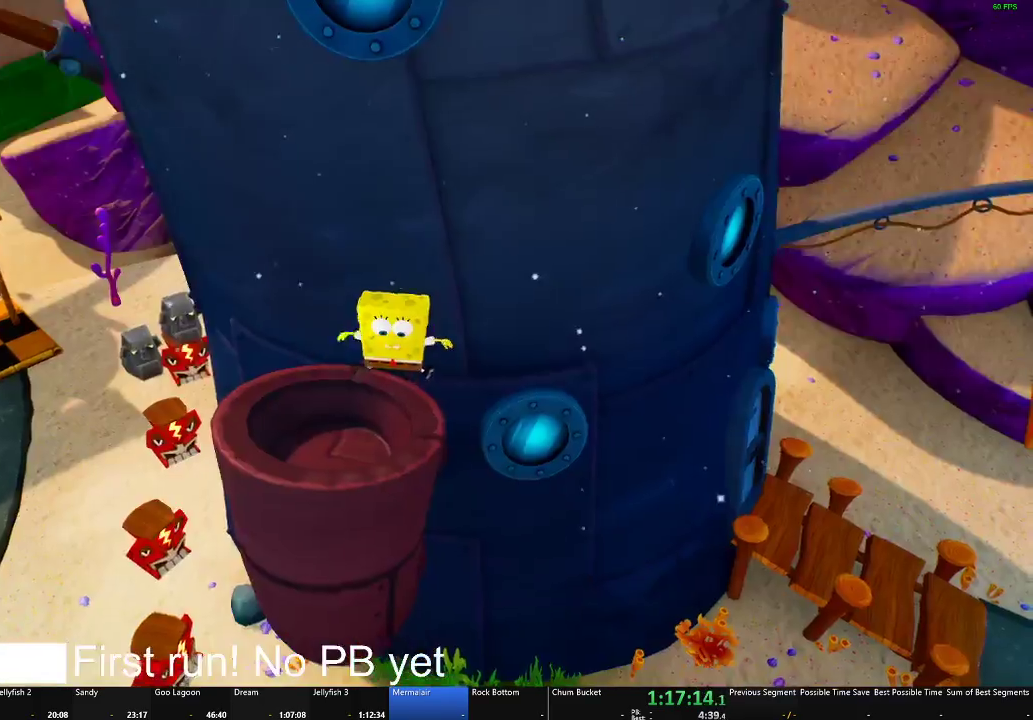
{"buttons": [], "left_stick": "down-left", "right_stick": "center", "events": [[100, "left_stick", "center"], [200, "left_stick", "down"], [267, "A", "down"], [401, "left_stick", "down-left"], [451, "A", "up"]]}
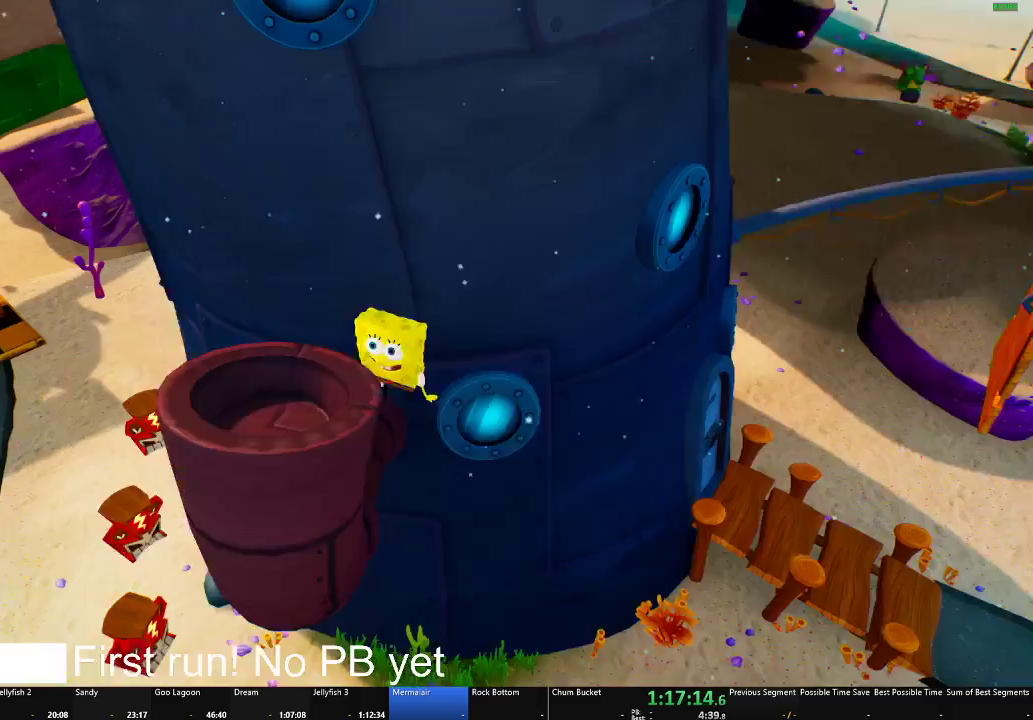
{"buttons": [], "left_stick": "left", "right_stick": "center", "events": [[17, "left_stick", "left"], [234, "left_stick", "down-left"], [400, "left_stick", "left"]]}
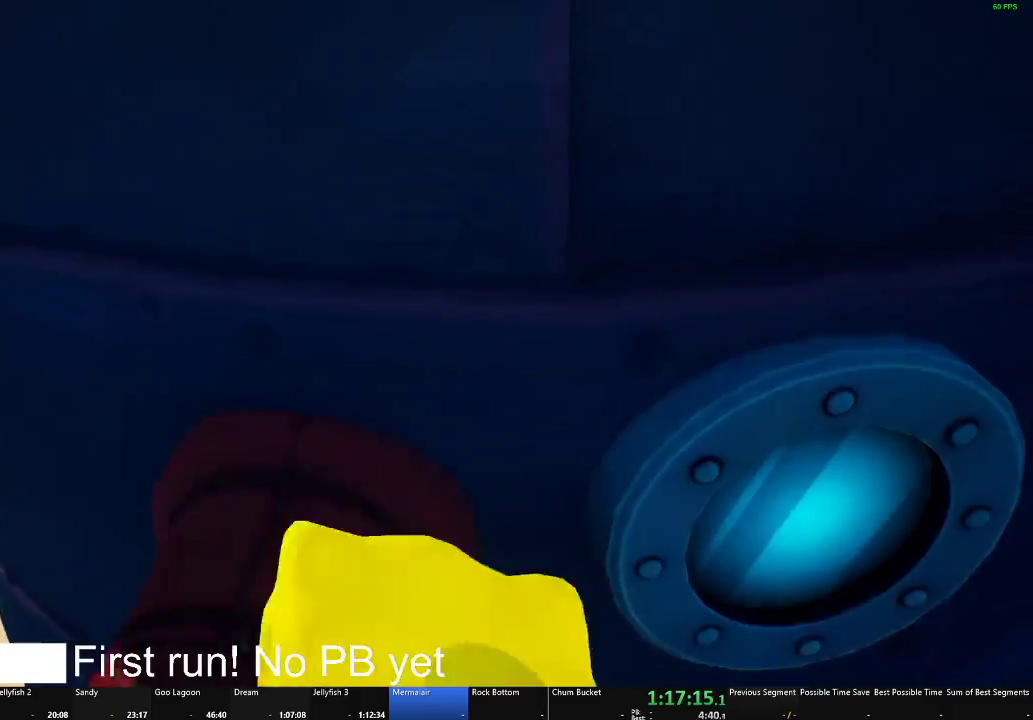
{"buttons": [], "left_stick": "down", "right_stick": "center", "events": [[33, "left_stick", "up-left"], [150, "left_stick", "up"], [216, "left_stick", "center"], [266, "A", "down"], [317, "left_stick", "down"], [400, "A", "up"]]}
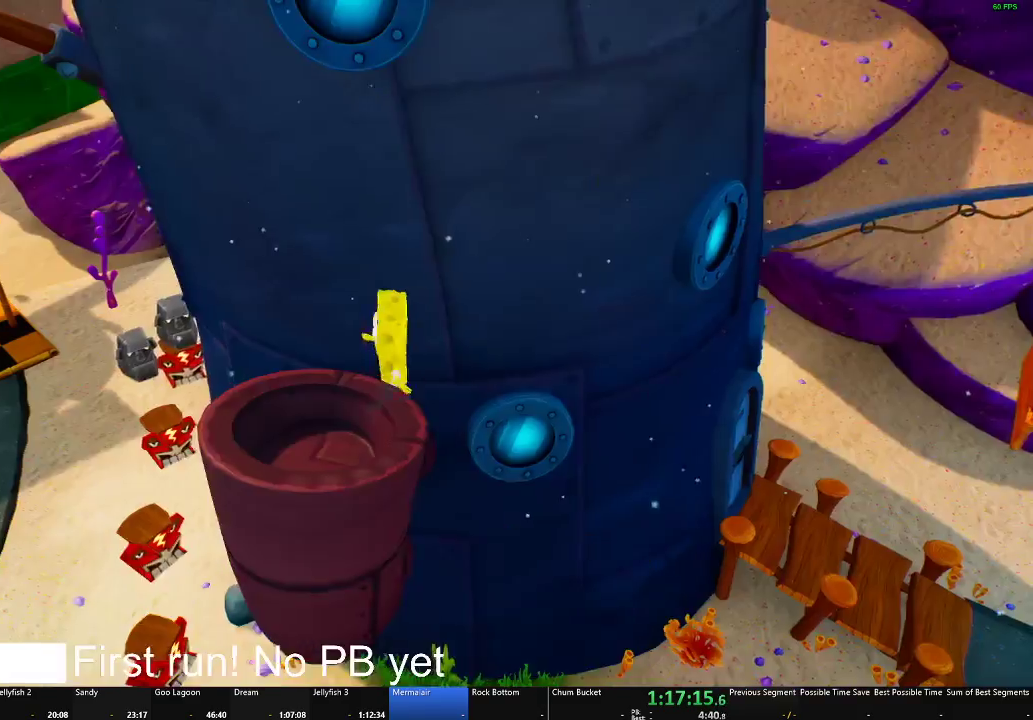
{"buttons": [], "left_stick": "center", "right_stick": "center", "events": [[17, "A", "down"], [150, "A", "up"], [284, "left_stick", "down-left"], [334, "left_stick", "left"], [450, "left_stick", "center"]]}
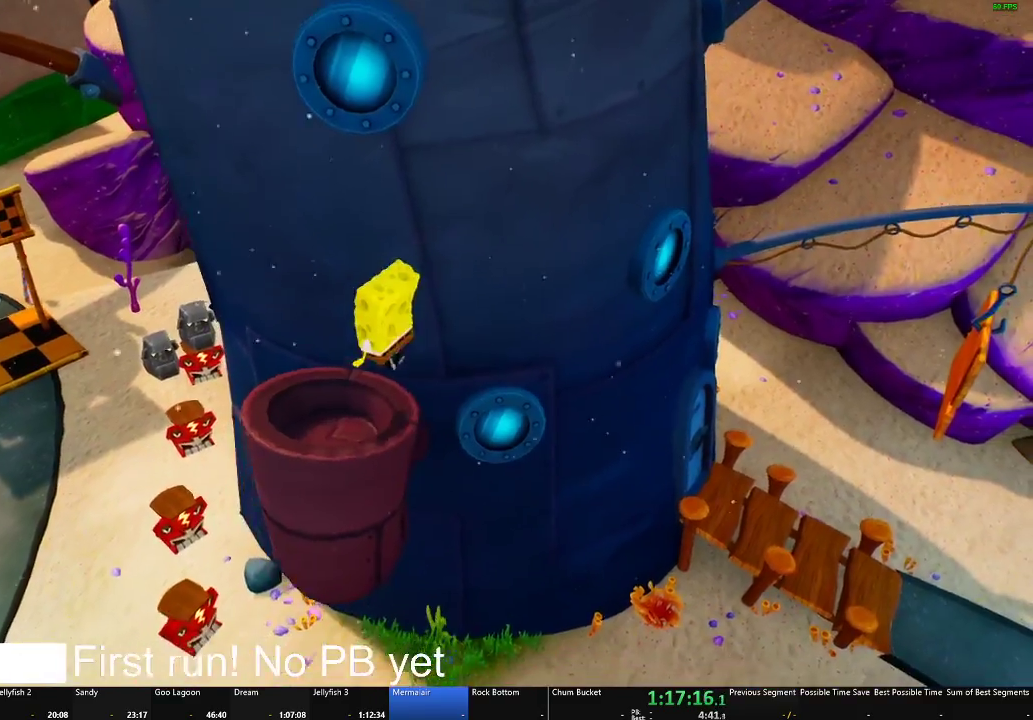
{"buttons": [], "left_stick": "up-right", "right_stick": "center", "events": [[166, "left_stick", "up"], [216, "left_stick", "up-right"], [250, "A", "down"], [433, "A", "up"]]}
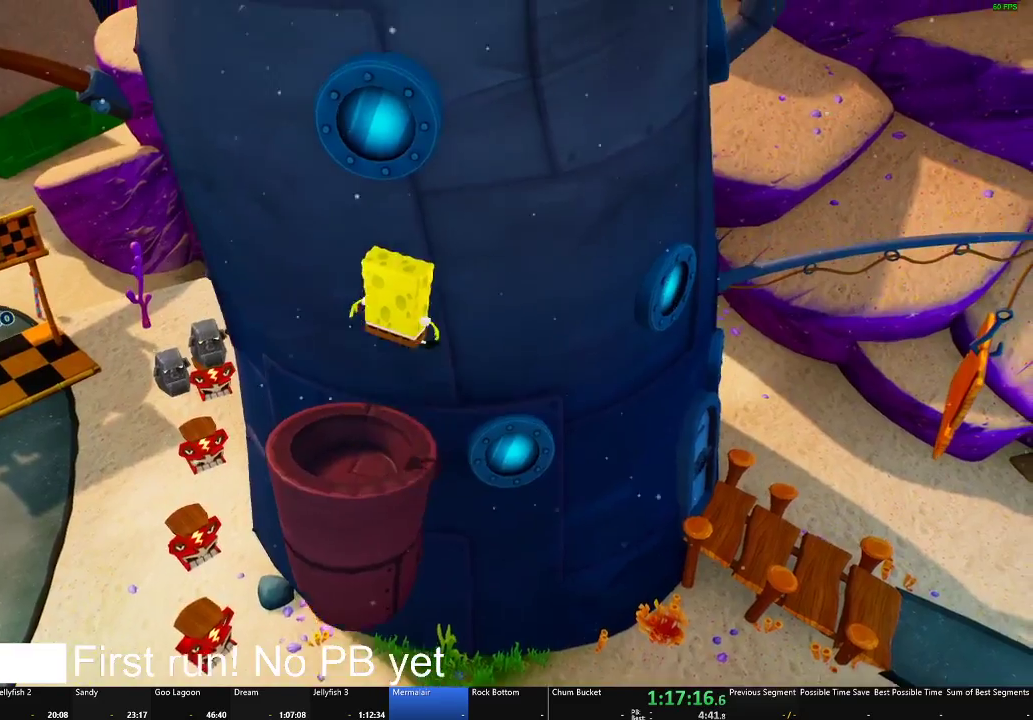
{"buttons": ["X"], "left_stick": "up-left", "right_stick": "center", "events": [[33, "left_stick", "up"], [83, "A", "down"], [267, "left_stick", "up-left"], [300, "A", "up"], [350, "X", "down"]]}
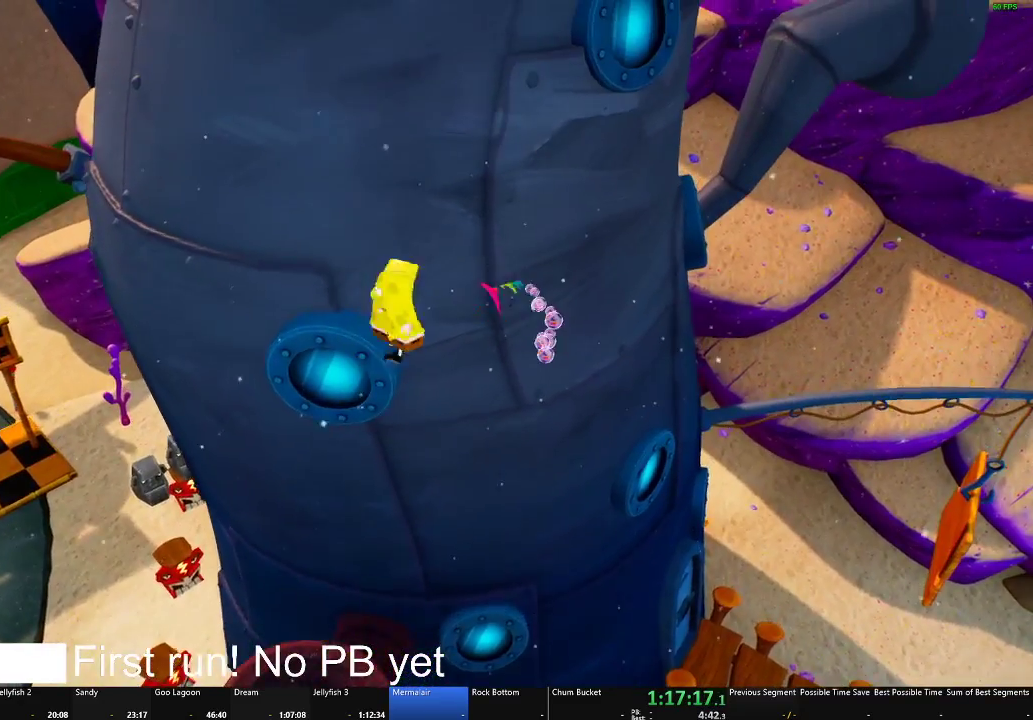
{"buttons": [], "left_stick": "up-left", "right_stick": "center", "events": [[100, "X", "up"]]}
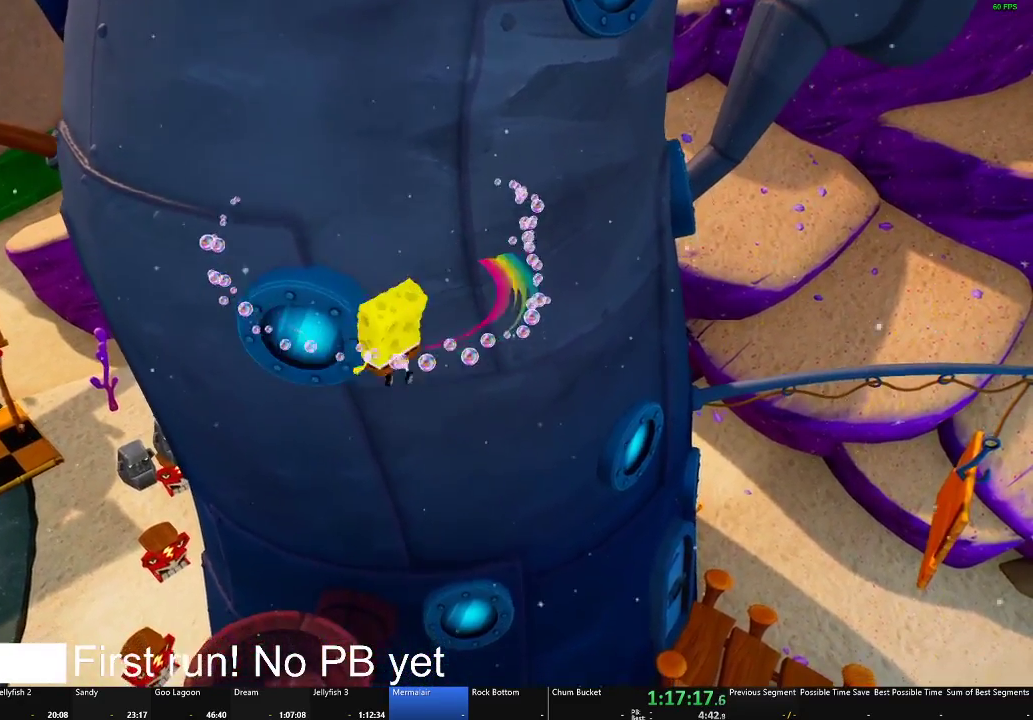
{"buttons": ["A"], "left_stick": "down-left", "right_stick": "center", "events": [[83, "left_stick", "center"], [334, "left_stick", "down-left"], [400, "A", "down"]]}
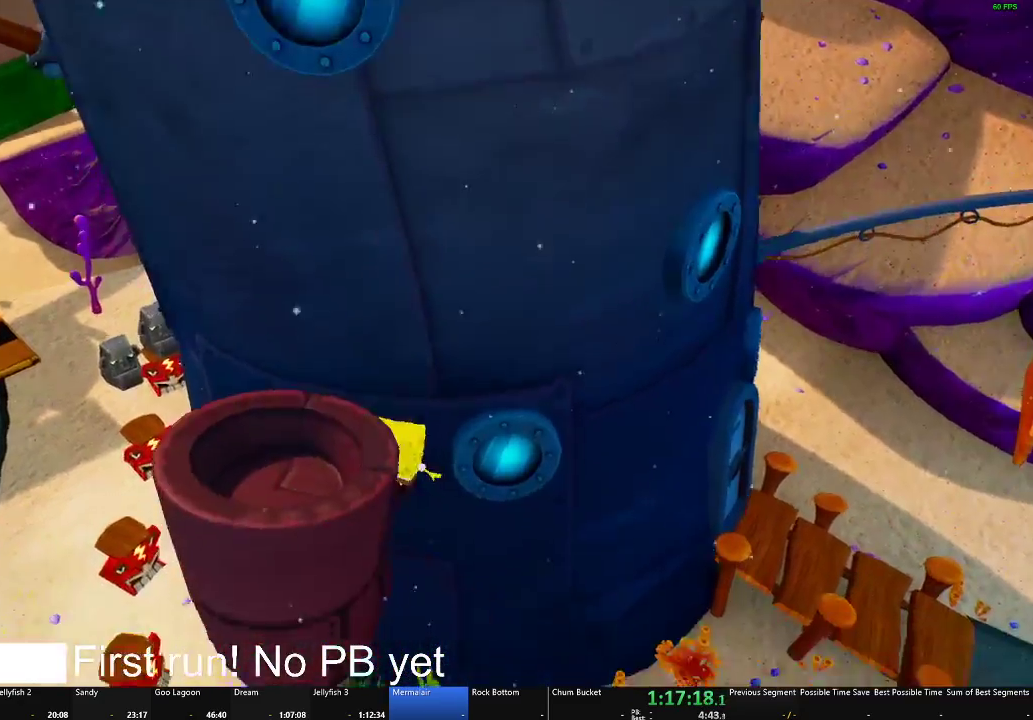
{"buttons": ["A"], "left_stick": "down", "right_stick": "center", "events": [[33, "A", "up"], [116, "A", "down"], [150, "left_stick", "down"], [233, "A", "up"], [266, "left_stick", "center"], [350, "A", "down"], [383, "left_stick", "down"]]}
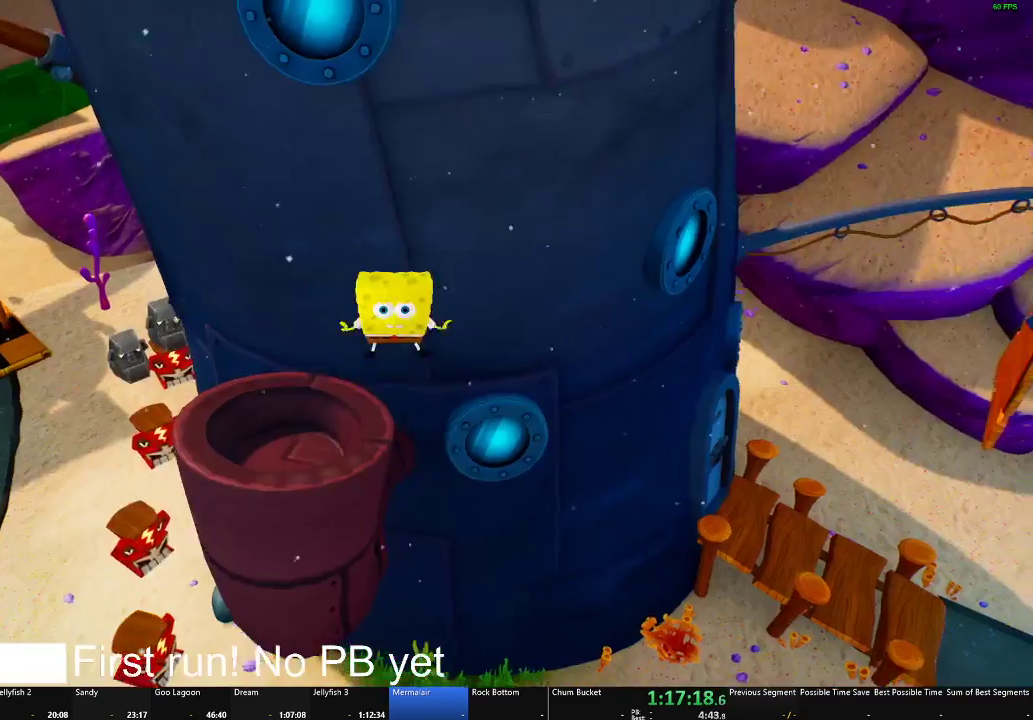
{"buttons": [], "left_stick": "center", "right_stick": "center", "events": [[33, "A", "up"], [250, "left_stick", "down-left"], [334, "left_stick", "left"], [434, "left_stick", "center"]]}
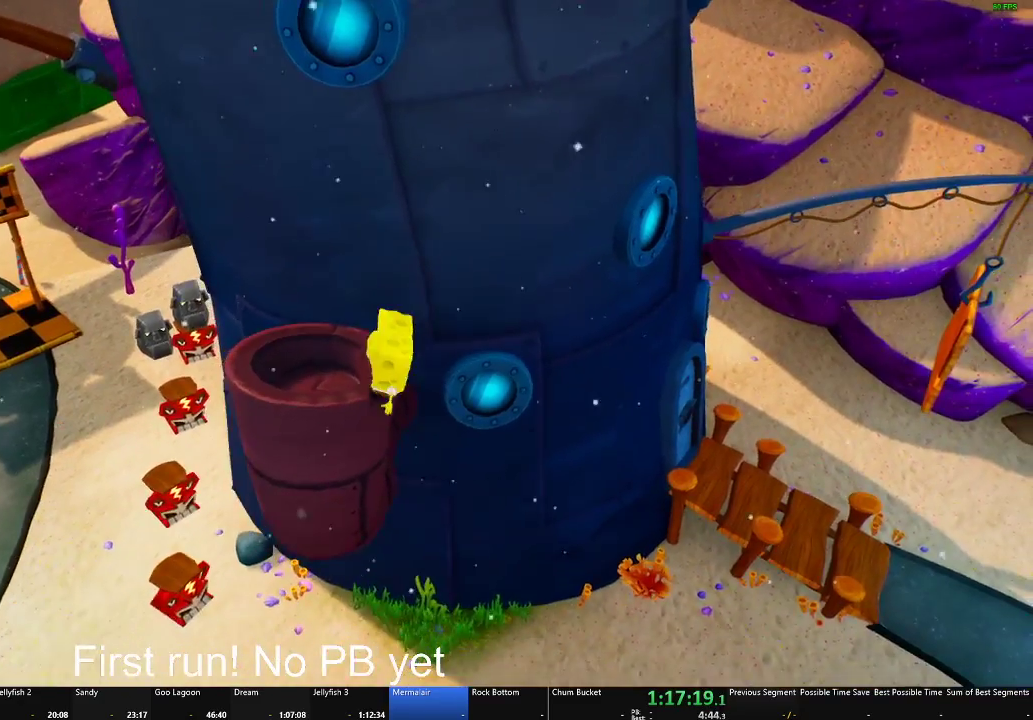
{"buttons": ["A"], "left_stick": "center", "right_stick": "center", "events": [[66, "left_stick", "up"], [183, "A", "down"], [333, "A", "up"], [367, "left_stick", "up-right"], [417, "left_stick", "center"], [500, "A", "down"]]}
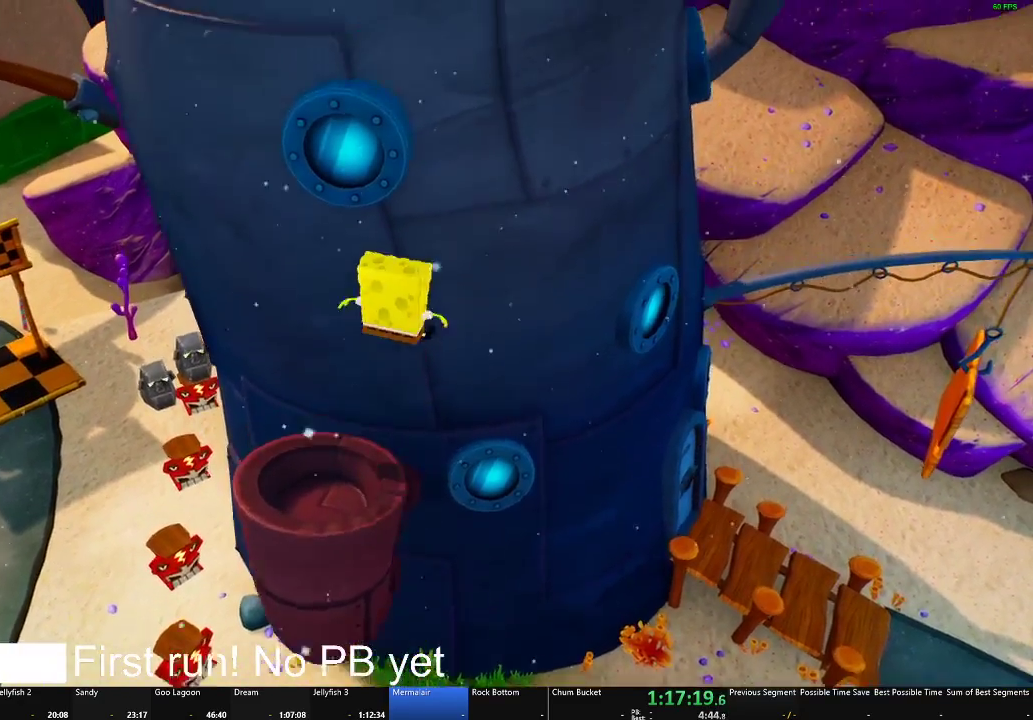
{"buttons": ["X"], "left_stick": "up", "right_stick": "center", "events": [[50, "left_stick", "up"], [250, "A", "up"], [334, "X", "down"]]}
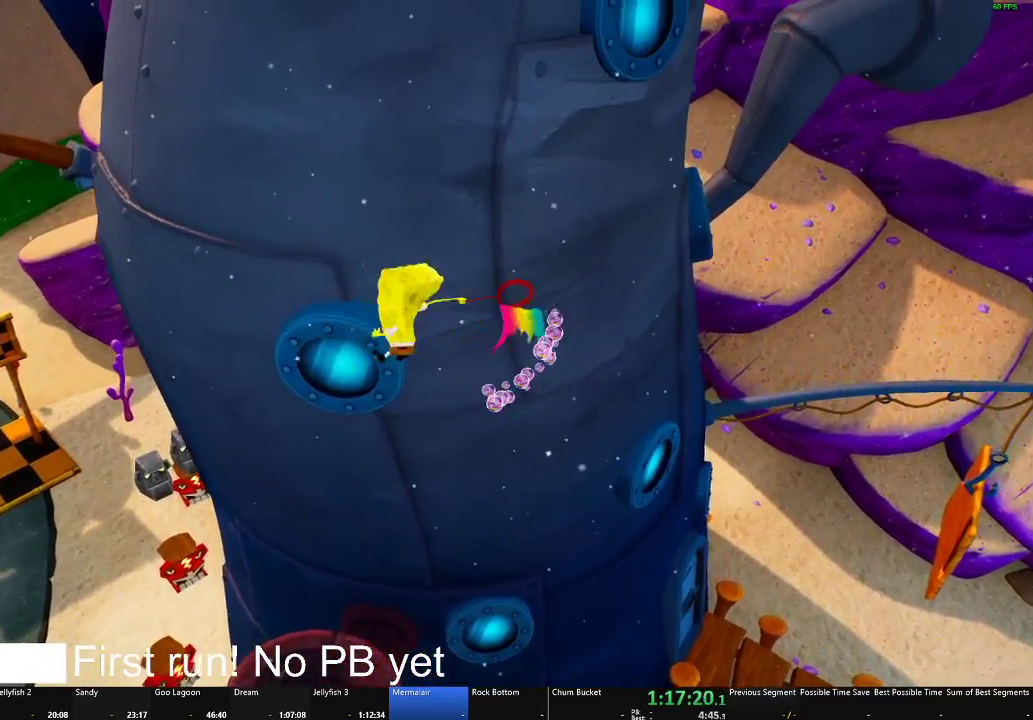
{"buttons": [], "left_stick": "center", "right_stick": "center", "events": [[50, "X", "up"], [50, "left_stick", "up-left"], [467, "left_stick", "center"]]}
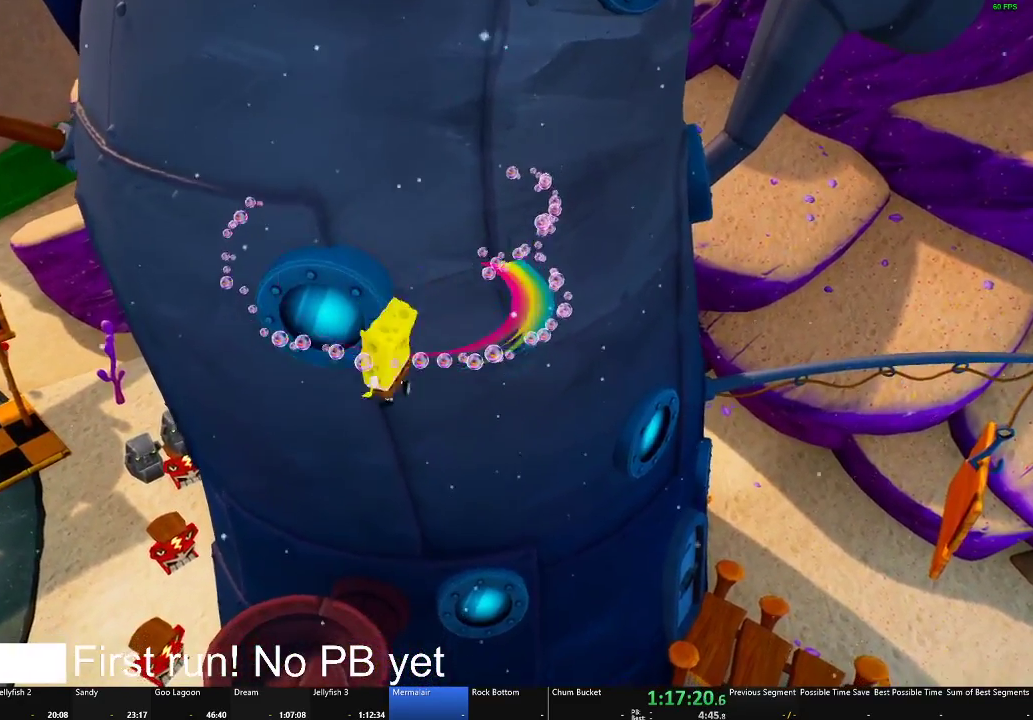
{"buttons": ["A"], "left_stick": "center", "right_stick": "center", "events": [[417, "A", "down"]]}
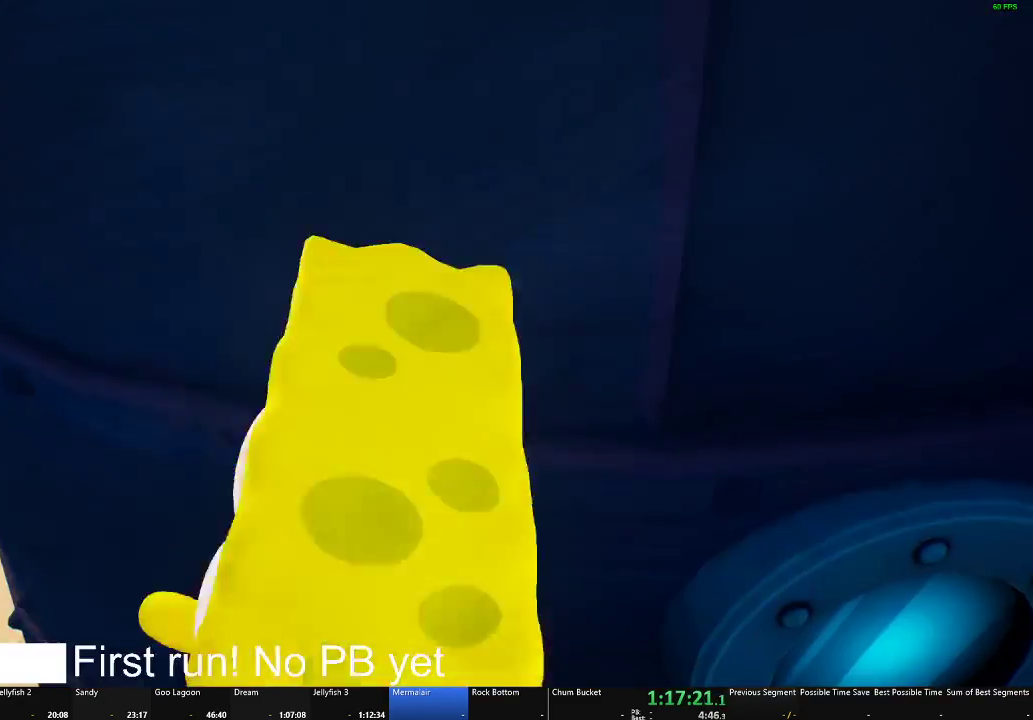
{"buttons": [], "left_stick": "center", "right_stick": "center", "events": [[33, "A", "up"], [33, "left_stick", "down"], [100, "A", "down"], [200, "A", "up"], [417, "left_stick", "center"]]}
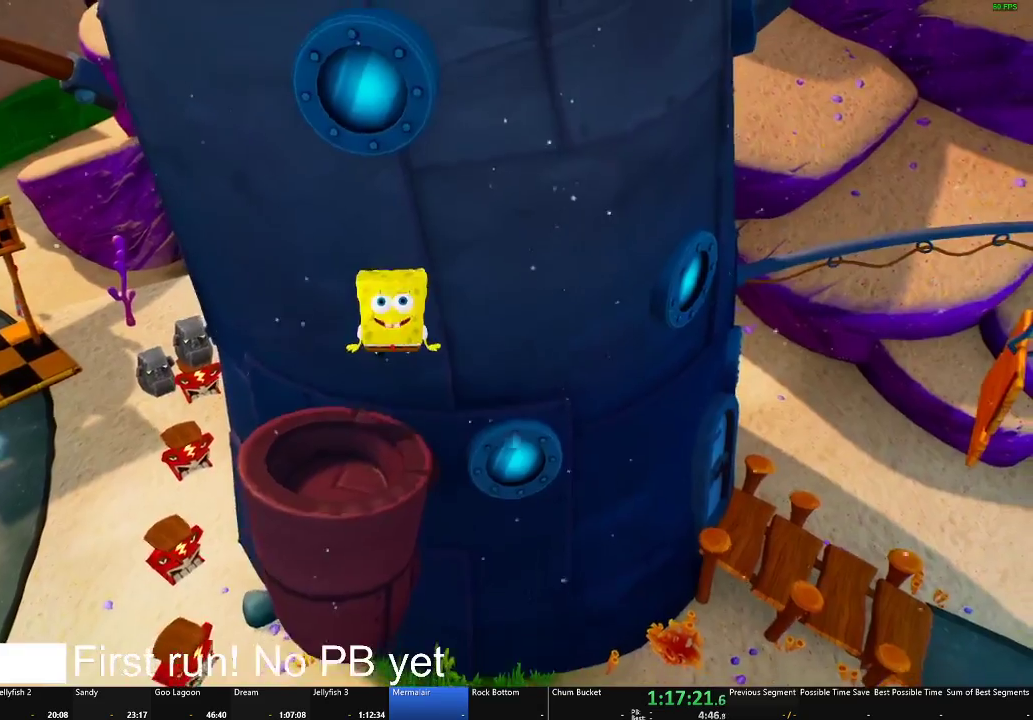
{"buttons": ["A"], "left_stick": "center", "right_stick": "center", "events": [[167, "left_stick", "up-right"], [384, "A", "down"], [450, "left_stick", "center"]]}
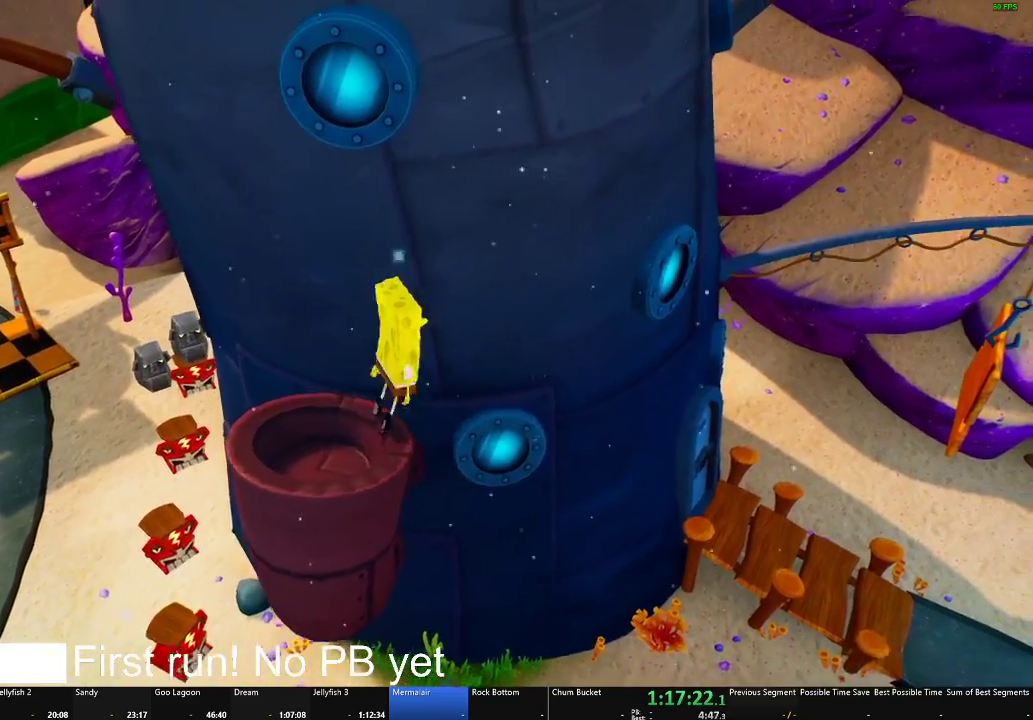
{"buttons": ["A", "X"], "left_stick": "up-left", "right_stick": "center", "events": [[50, "A", "up"], [250, "A", "down"], [250, "left_stick", "up"], [333, "left_stick", "up-left"], [483, "X", "down"]]}
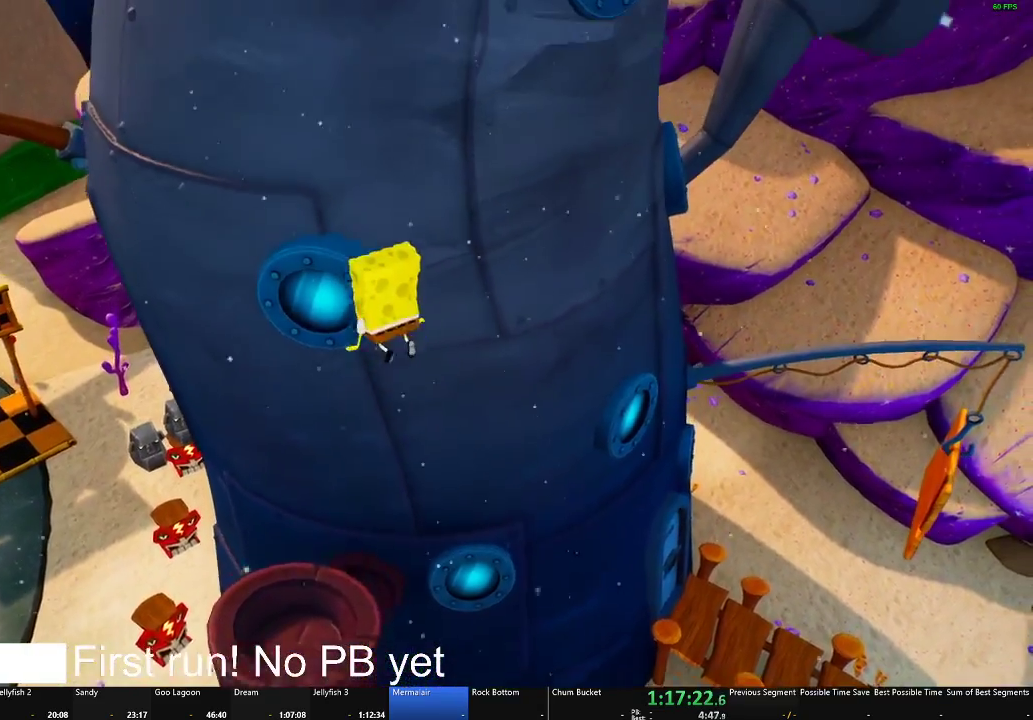
{"buttons": [], "left_stick": "up", "right_stick": "center", "events": [[33, "A", "up"], [217, "X", "up"], [267, "left_stick", "up"]]}
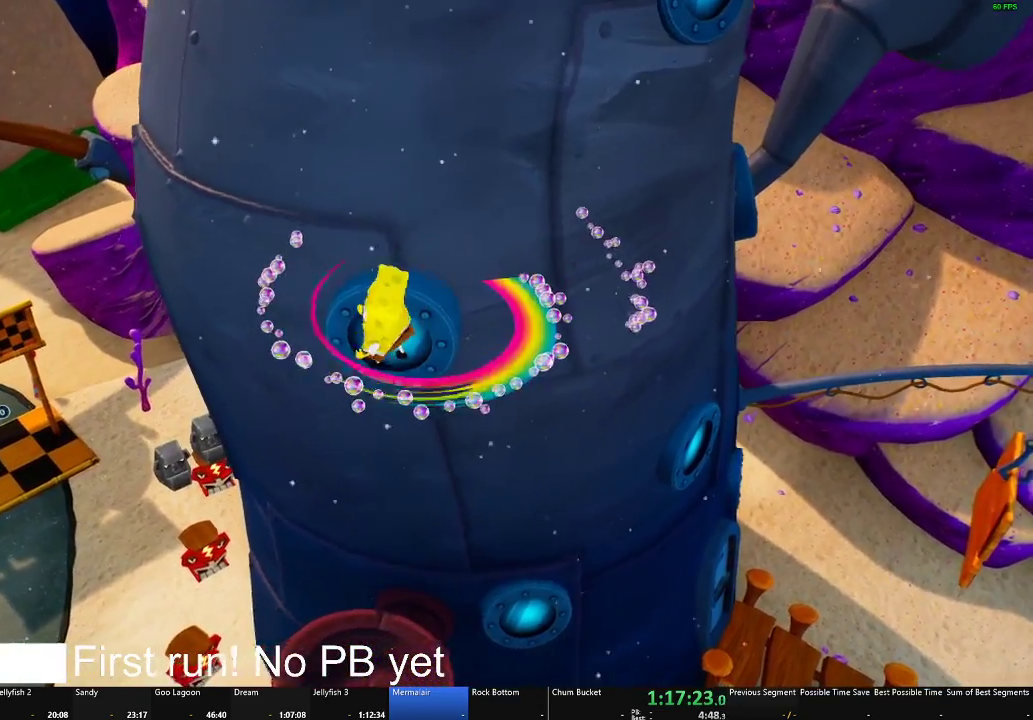
{"buttons": [], "left_stick": "center", "right_stick": "center", "events": [[66, "left_stick", "up-right"], [116, "left_stick", "right"], [350, "left_stick", "center"]]}